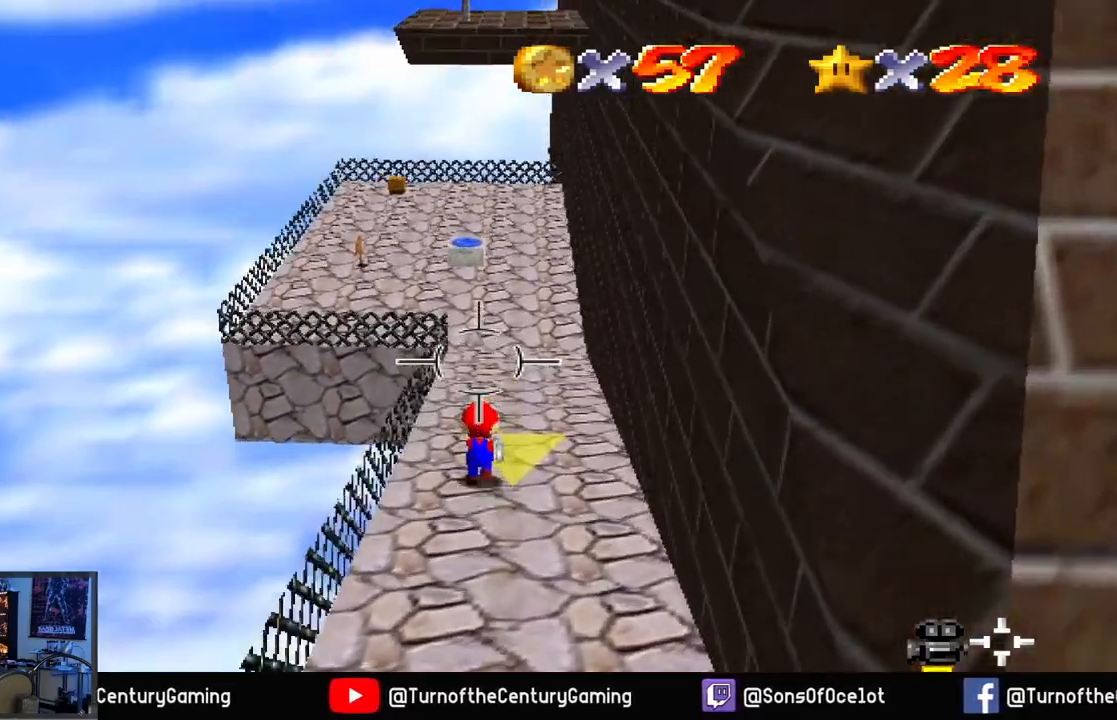
Gameplay with a controller (Xbox layout); each line is a JSON object with the inputs held at the frame after it. "events" lists button and stick changes between this image and that frame as [ms after this image, input, new state], when the widget could be followed in between.
{"buttons": [], "left_stick": "up", "right_stick": "up", "events": [[100, "right_stick", "center"], [501, "right_stick", "up"]]}
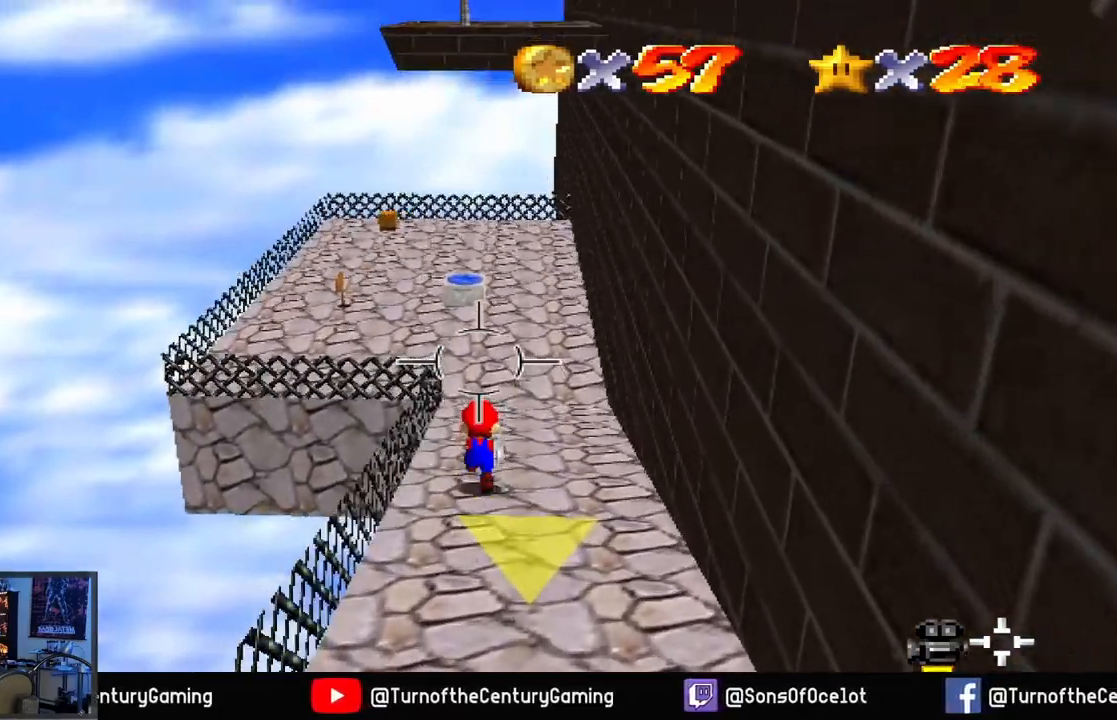
{"buttons": [], "left_stick": "up", "right_stick": "up", "events": [[50, "right_stick", "center"], [233, "right_stick", "up"]]}
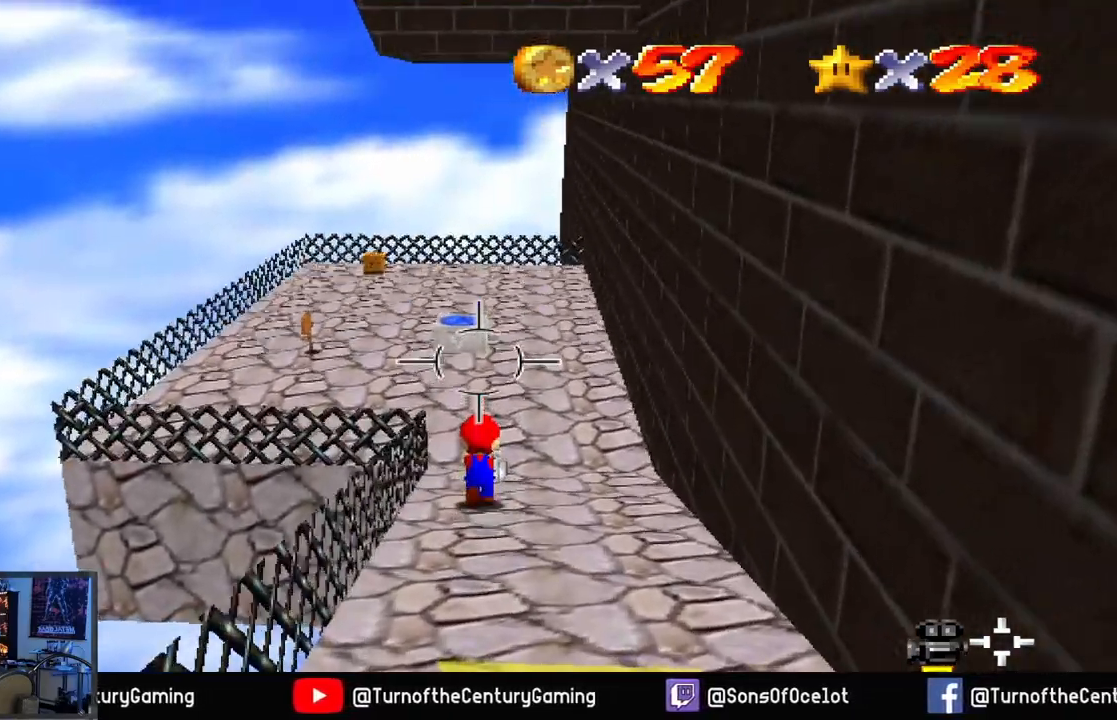
{"buttons": [], "left_stick": "up", "right_stick": "up", "events": []}
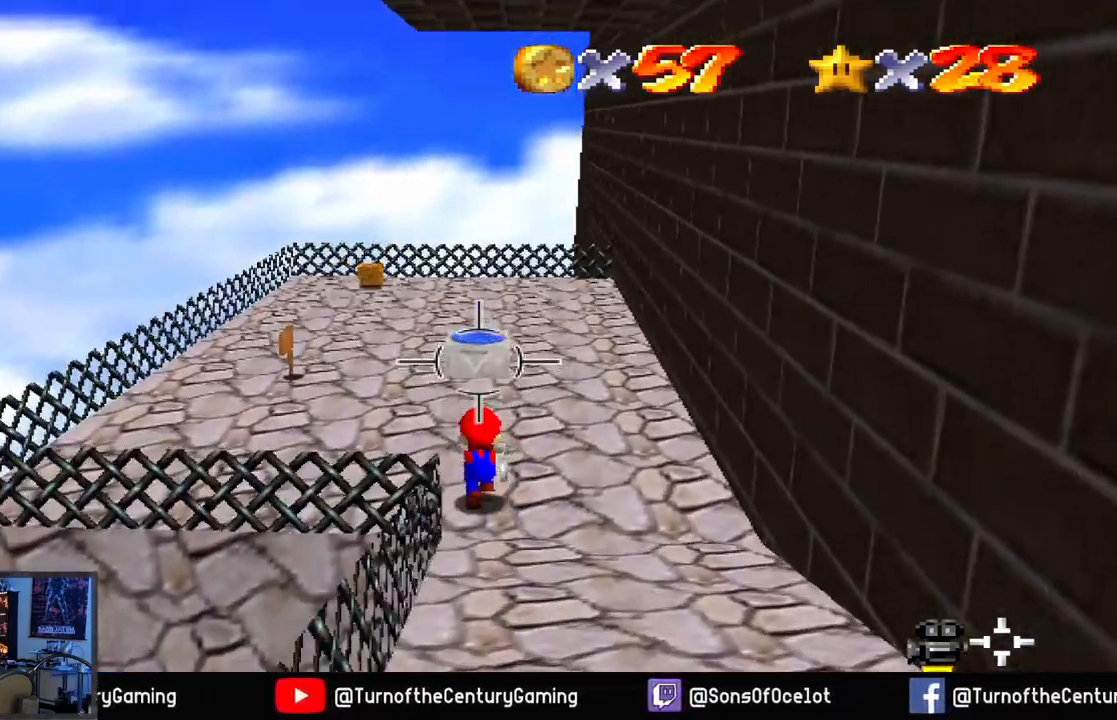
{"buttons": [], "left_stick": "up", "right_stick": "right", "events": [[83, "L1", "down"], [200, "L1", "up"], [500, "right_stick", "right"]]}
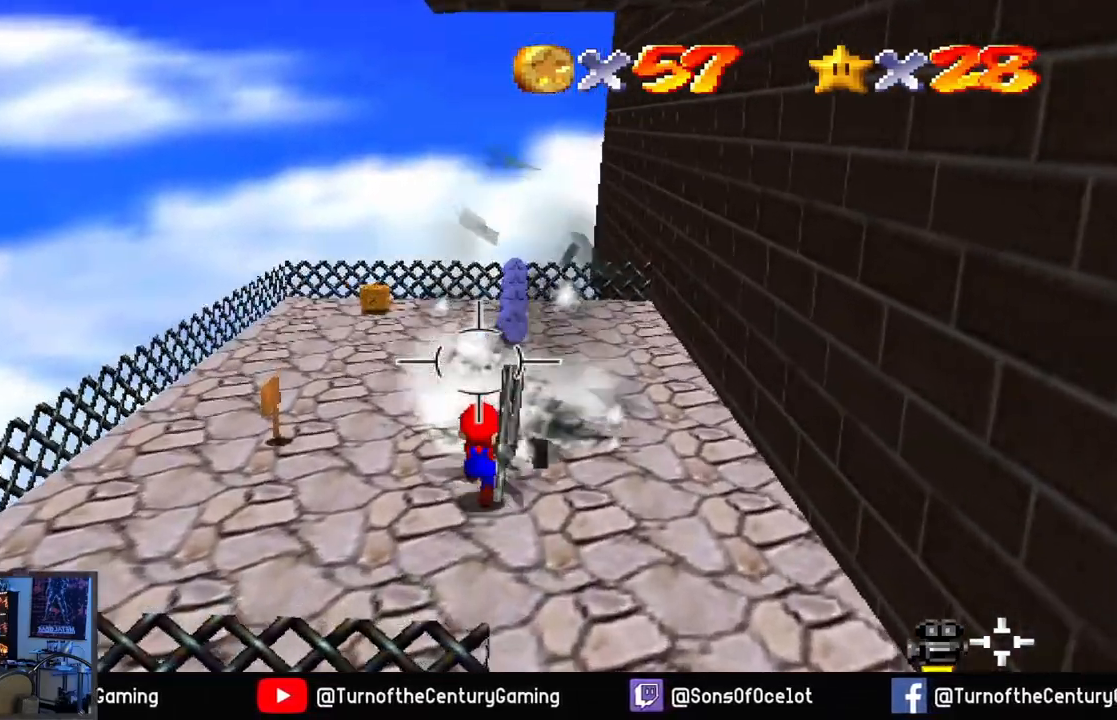
{"buttons": [], "left_stick": "up", "right_stick": "center", "events": [[367, "right_stick", "center"]]}
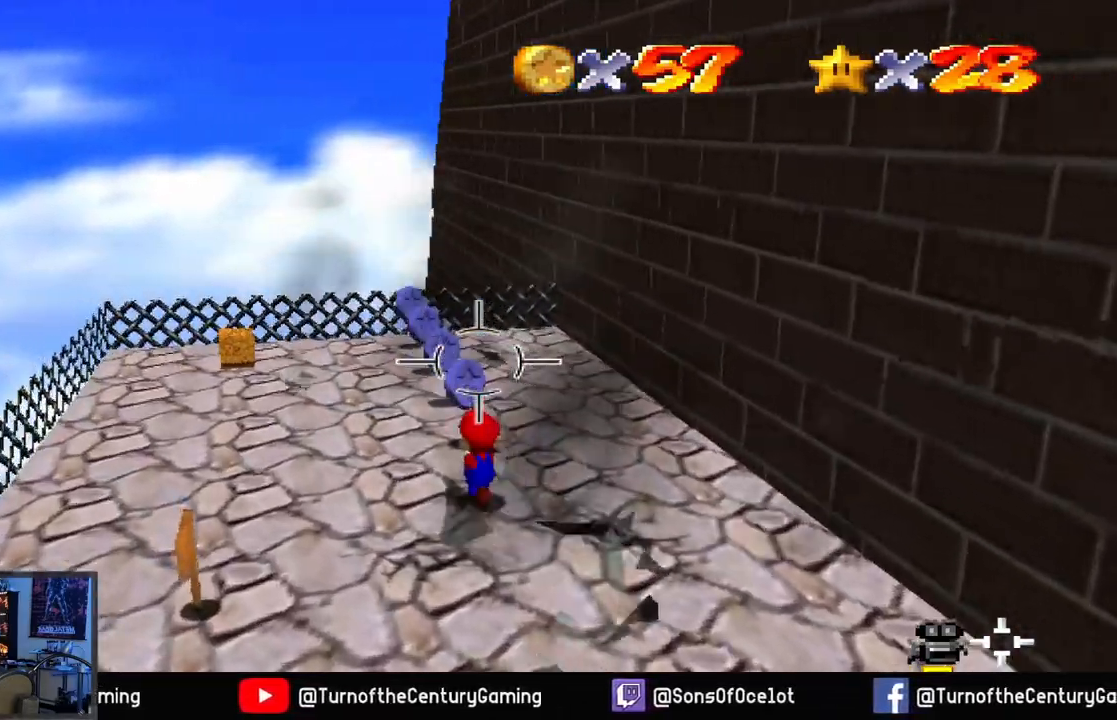
{"buttons": [], "left_stick": "up", "right_stick": "center", "events": []}
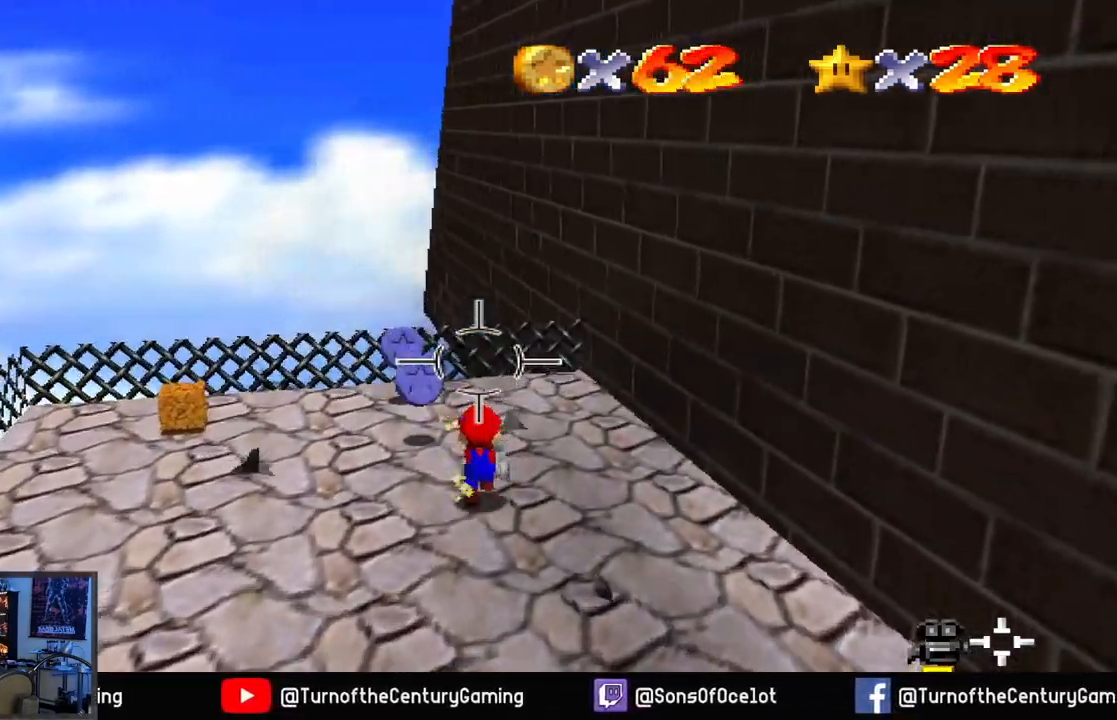
{"buttons": [], "left_stick": "up", "right_stick": "center", "events": []}
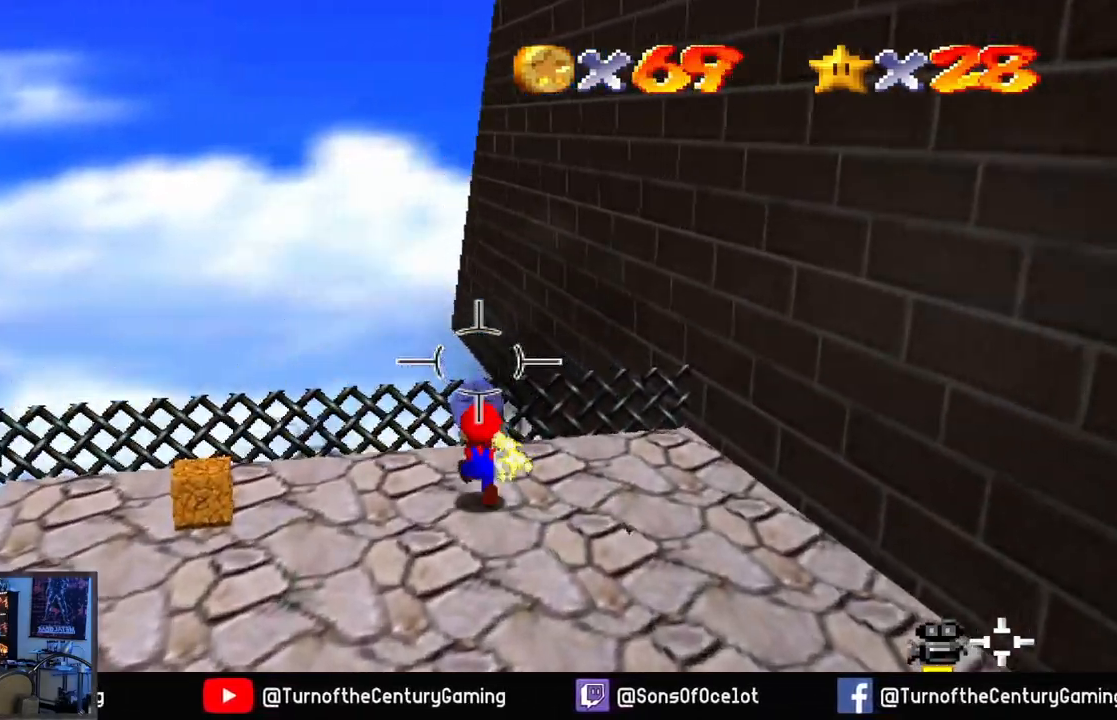
{"buttons": [], "left_stick": "down", "right_stick": "left", "events": [[233, "right_stick", "left"], [250, "left_stick", "down"]]}
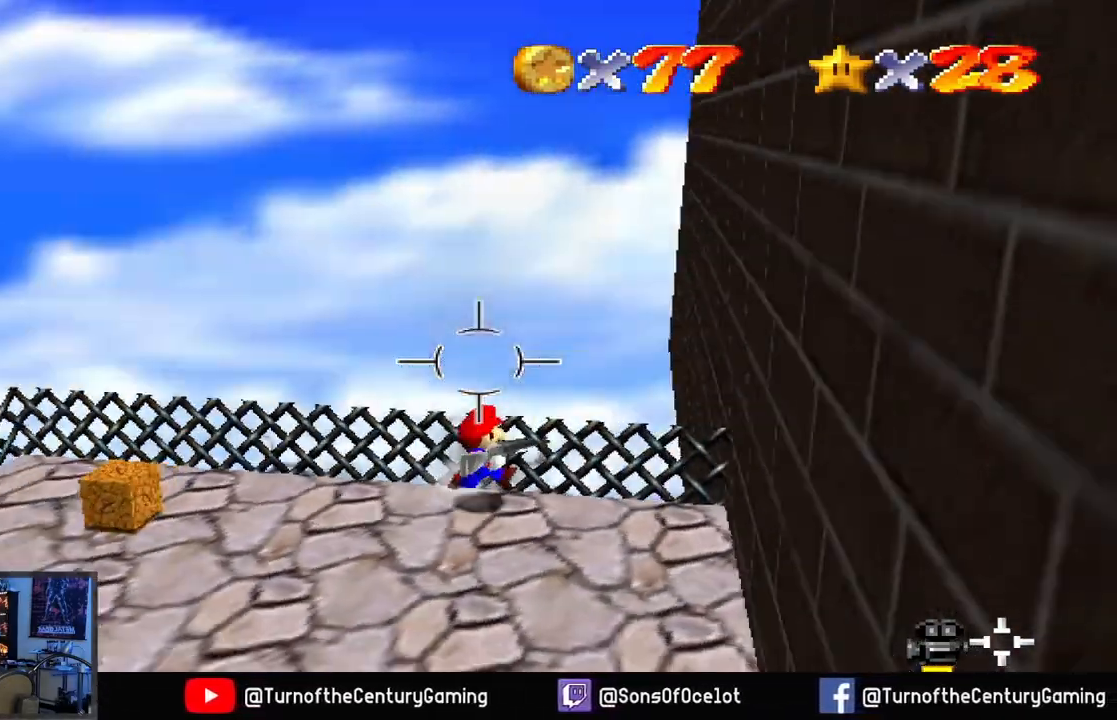
{"buttons": [], "left_stick": "down-left", "right_stick": "center", "events": [[34, "left_stick", "down-left"], [417, "right_stick", "center"]]}
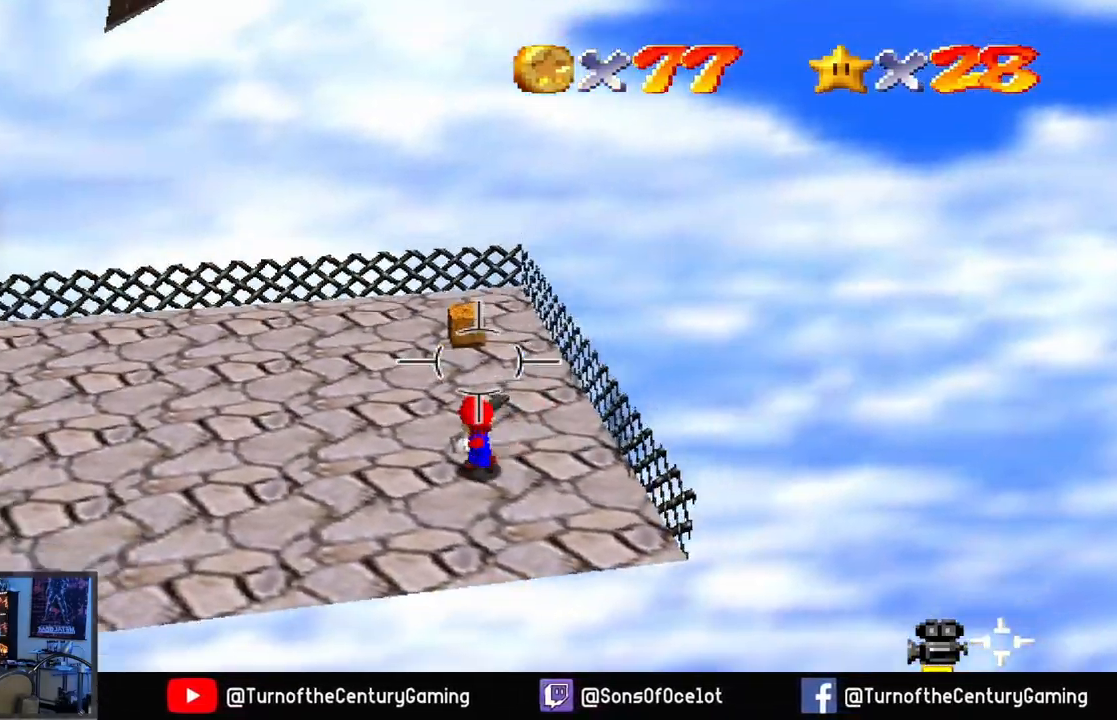
{"buttons": [], "left_stick": "up-left", "right_stick": "right", "events": [[133, "left_stick", "left"], [300, "left_stick", "up-left"], [417, "right_stick", "right"]]}
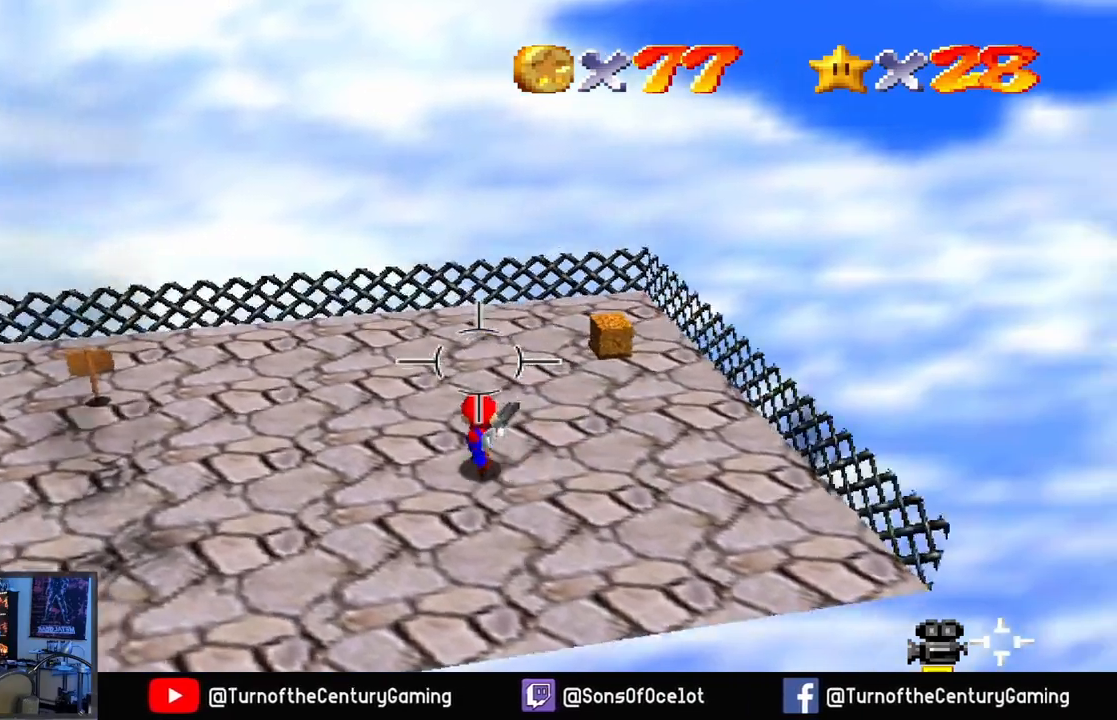
{"buttons": [], "left_stick": "up-left", "right_stick": "right", "events": []}
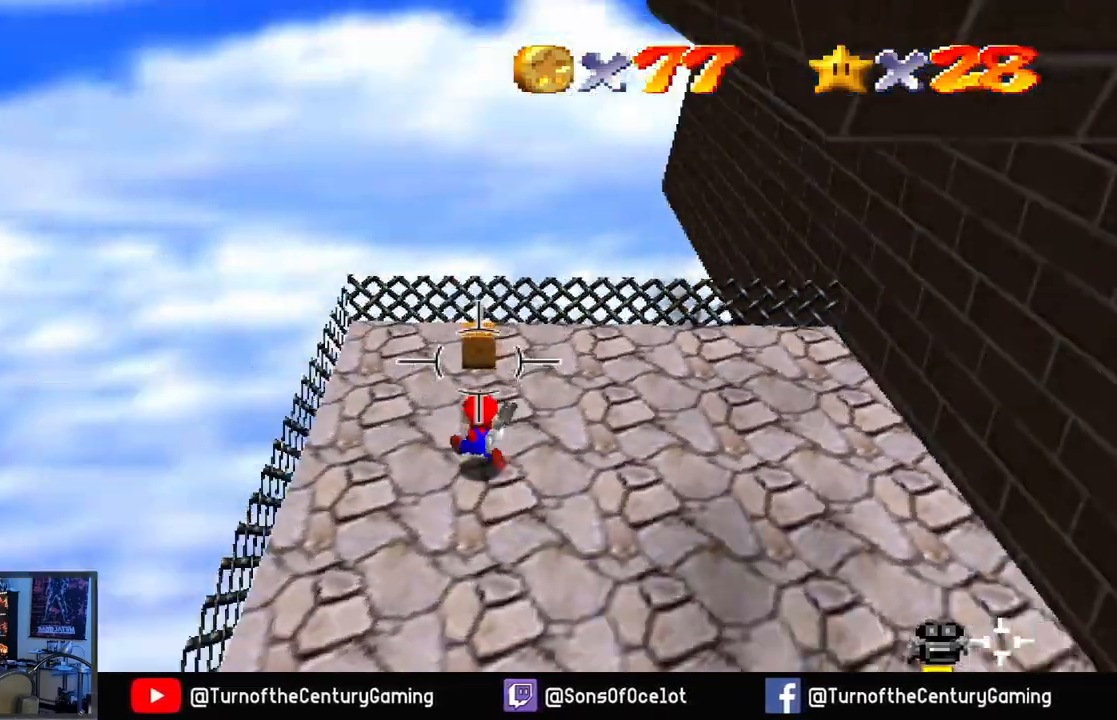
{"buttons": [], "left_stick": "up-left", "right_stick": "right", "events": [[66, "right_stick", "center"], [400, "right_stick", "right"]]}
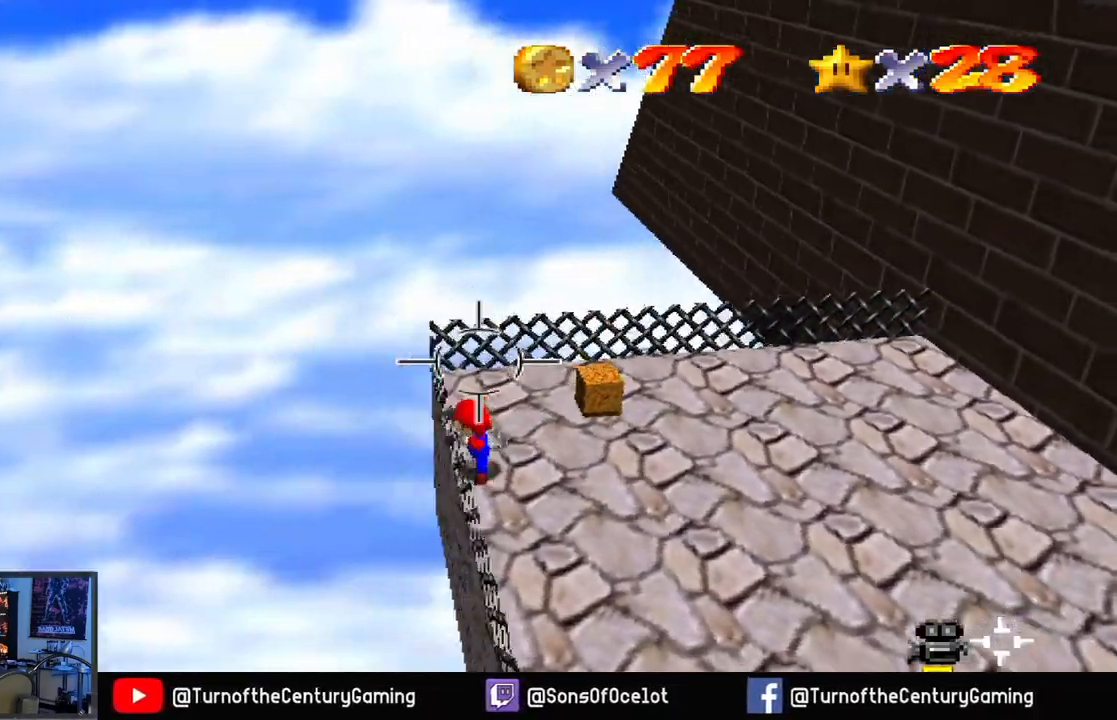
{"buttons": [], "left_stick": "up-left", "right_stick": "center", "events": [[467, "right_stick", "center"]]}
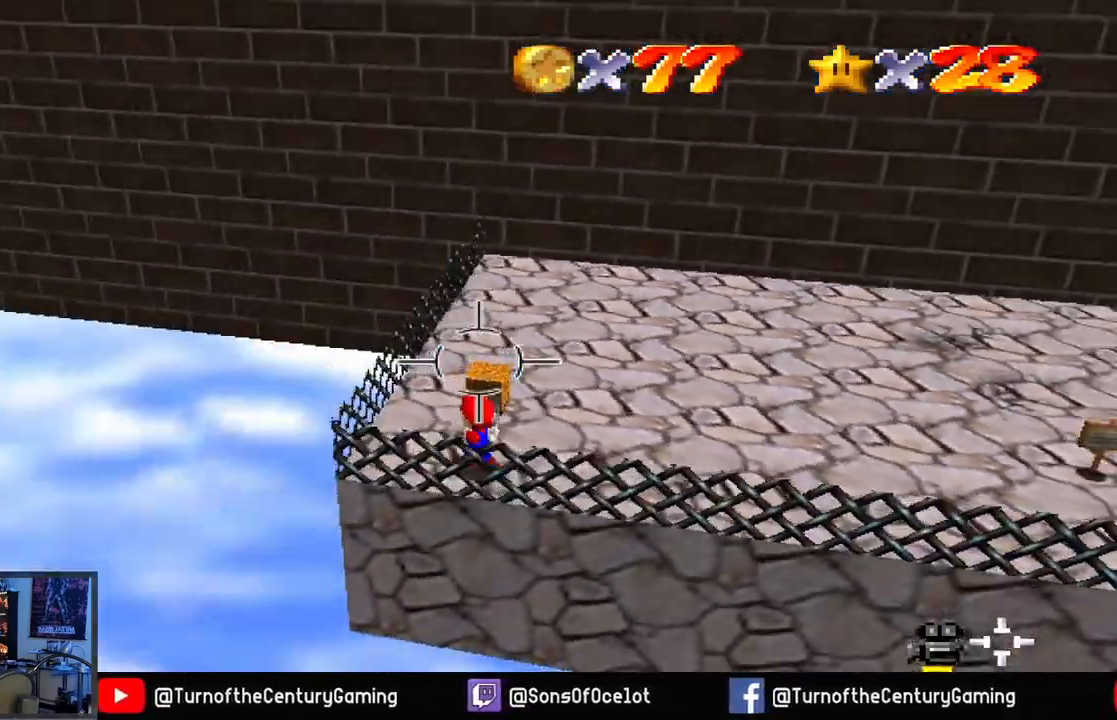
{"buttons": [], "left_stick": "center", "right_stick": "center", "events": [[50, "left_stick", "center"], [50, "right_stick", "right"], [116, "right_stick", "down-right"], [333, "right_stick", "center"]]}
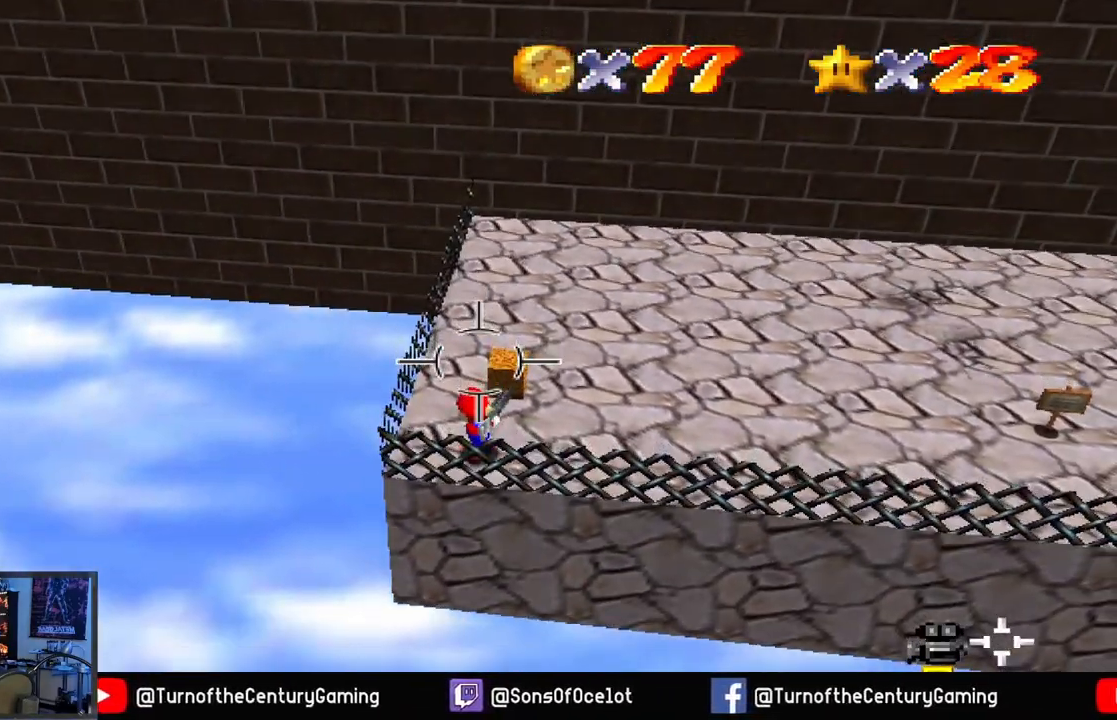
{"buttons": [], "left_stick": "up", "right_stick": "right", "events": [[67, "L1", "down"], [184, "L1", "up"], [301, "left_stick", "up"], [317, "right_stick", "right"]]}
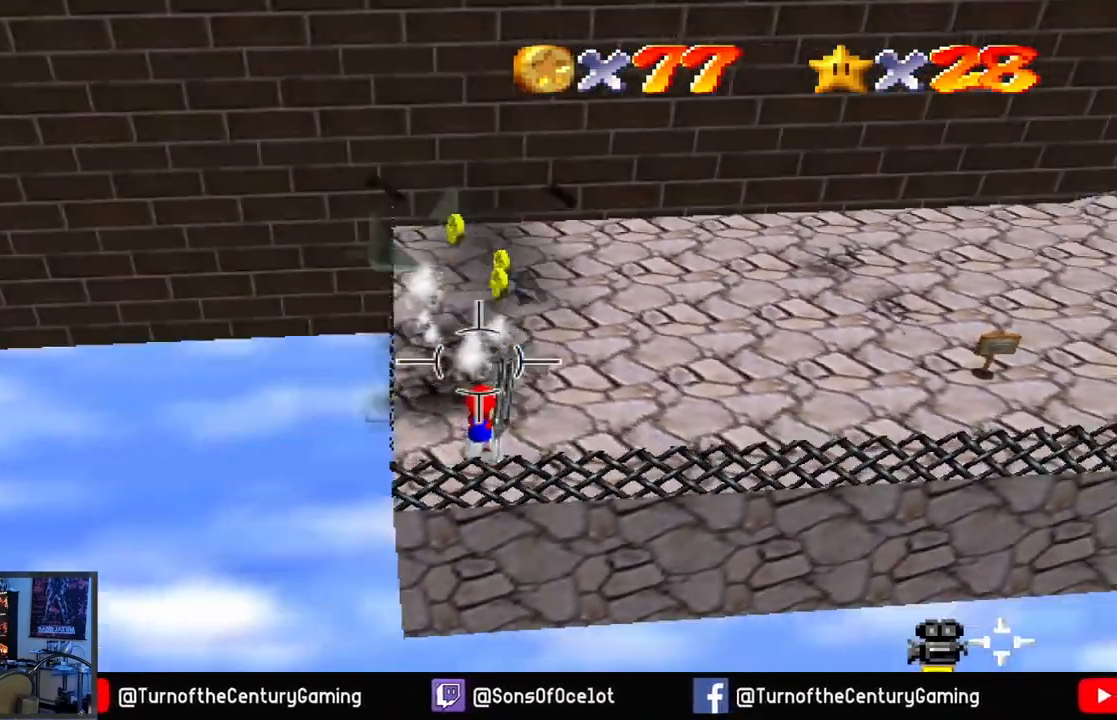
{"buttons": [], "left_stick": "up-left", "right_stick": "center", "events": [[16, "right_stick", "center"], [500, "left_stick", "up-left"]]}
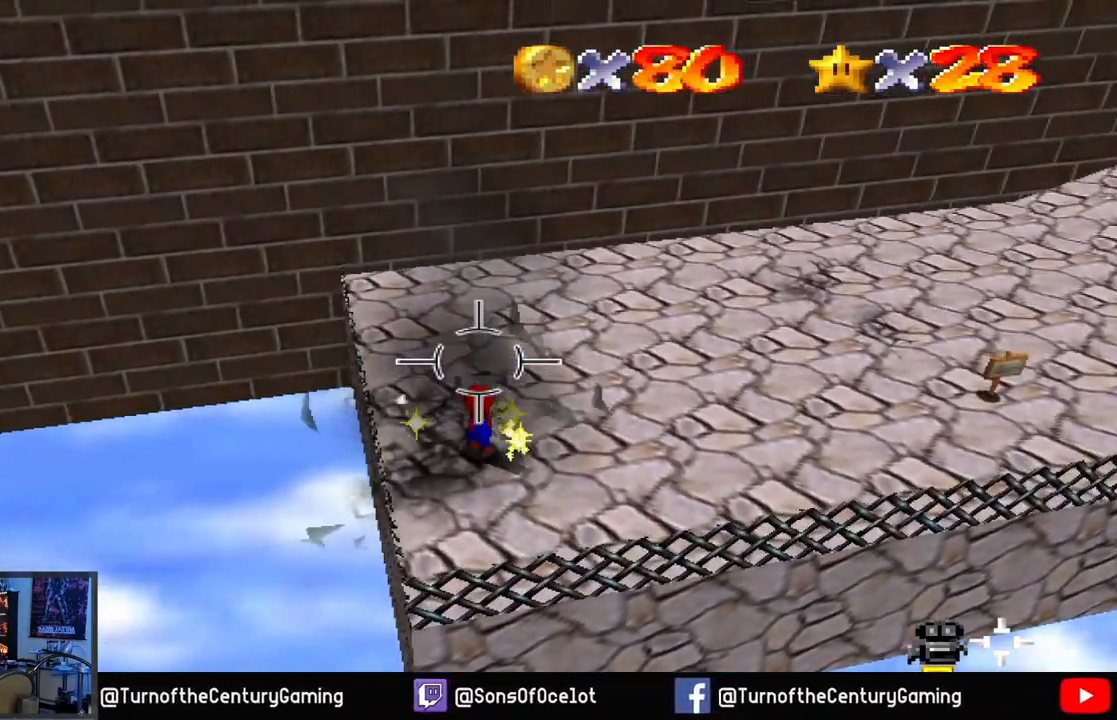
{"buttons": [], "left_stick": "up", "right_stick": "right", "events": [[300, "left_stick", "up"], [467, "right_stick", "right"]]}
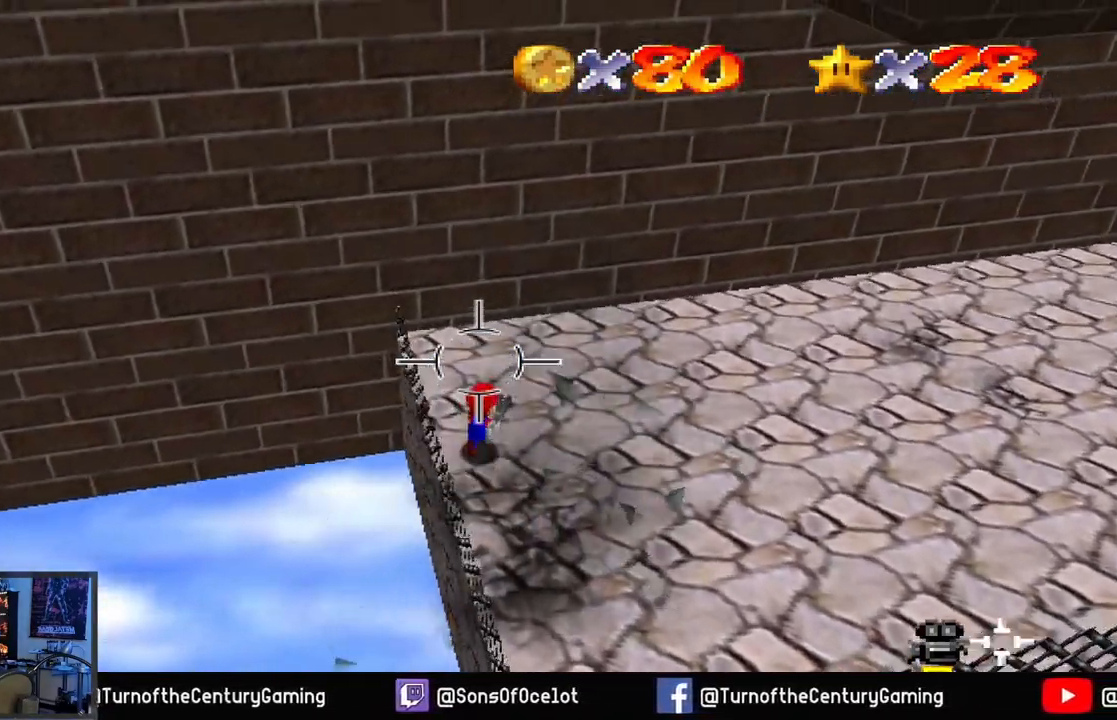
{"buttons": [], "left_stick": "up", "right_stick": "center", "events": [[467, "right_stick", "center"]]}
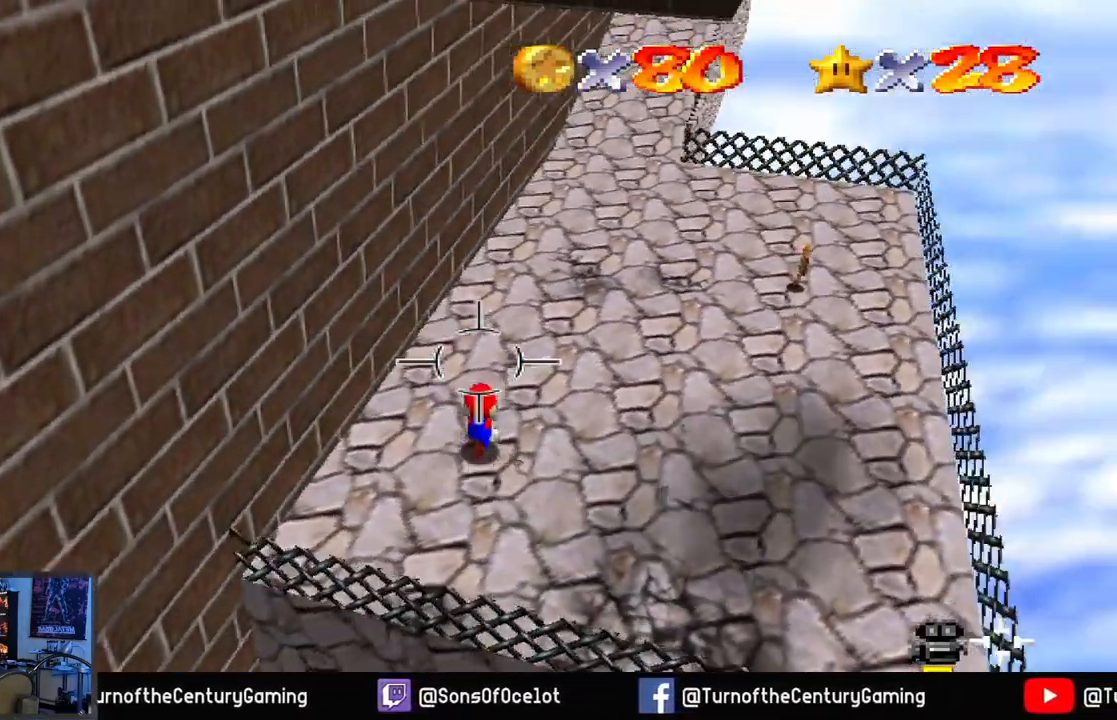
{"buttons": [], "left_stick": "up", "right_stick": "up", "events": [[317, "right_stick", "up"]]}
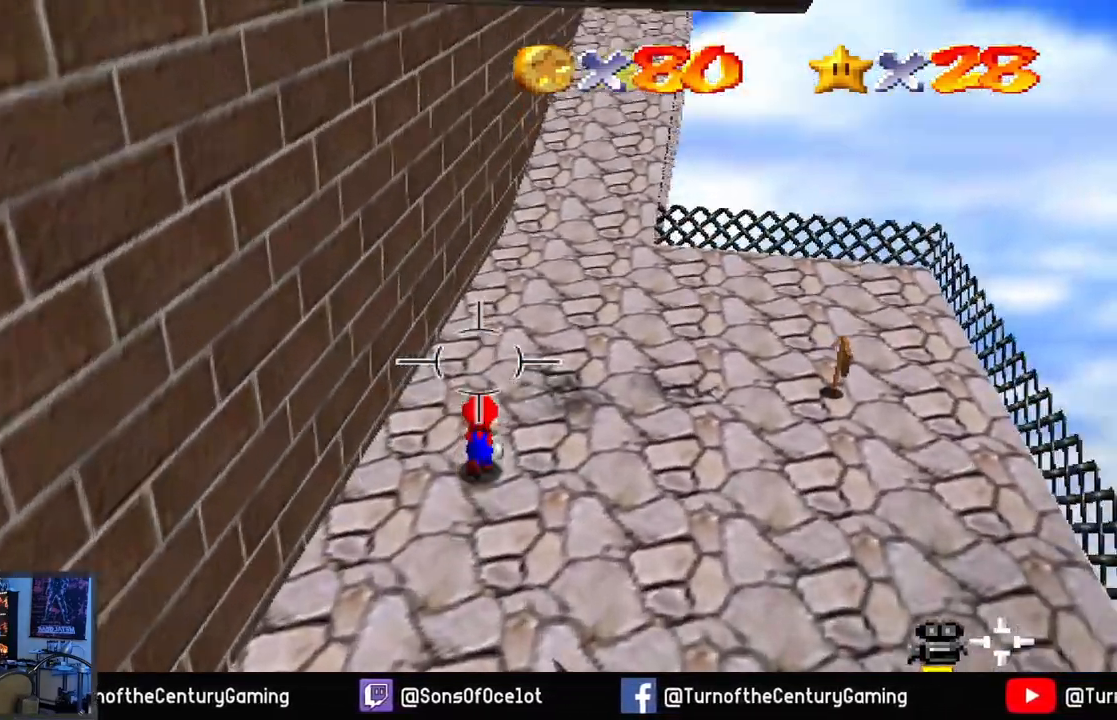
{"buttons": [], "left_stick": "up", "right_stick": "center", "events": [[33, "right_stick", "center"], [250, "right_stick", "up-right"], [417, "right_stick", "center"]]}
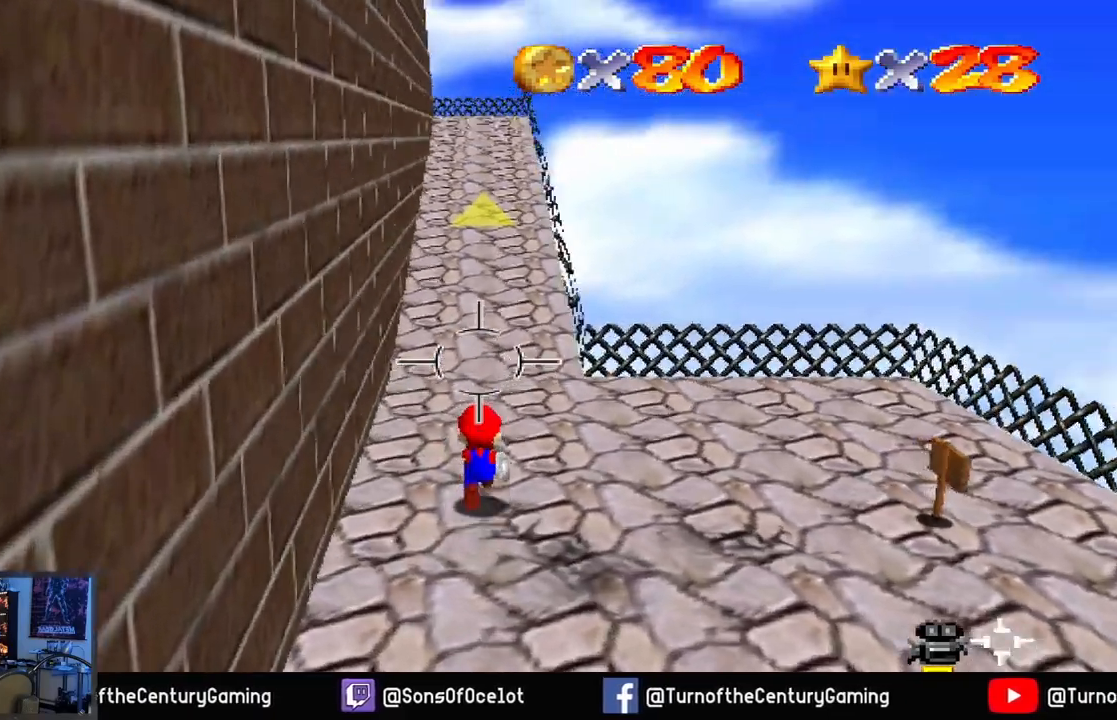
{"buttons": ["A", "L2"], "left_stick": "up", "right_stick": "center", "events": [[200, "L2", "down"], [267, "A", "down"]]}
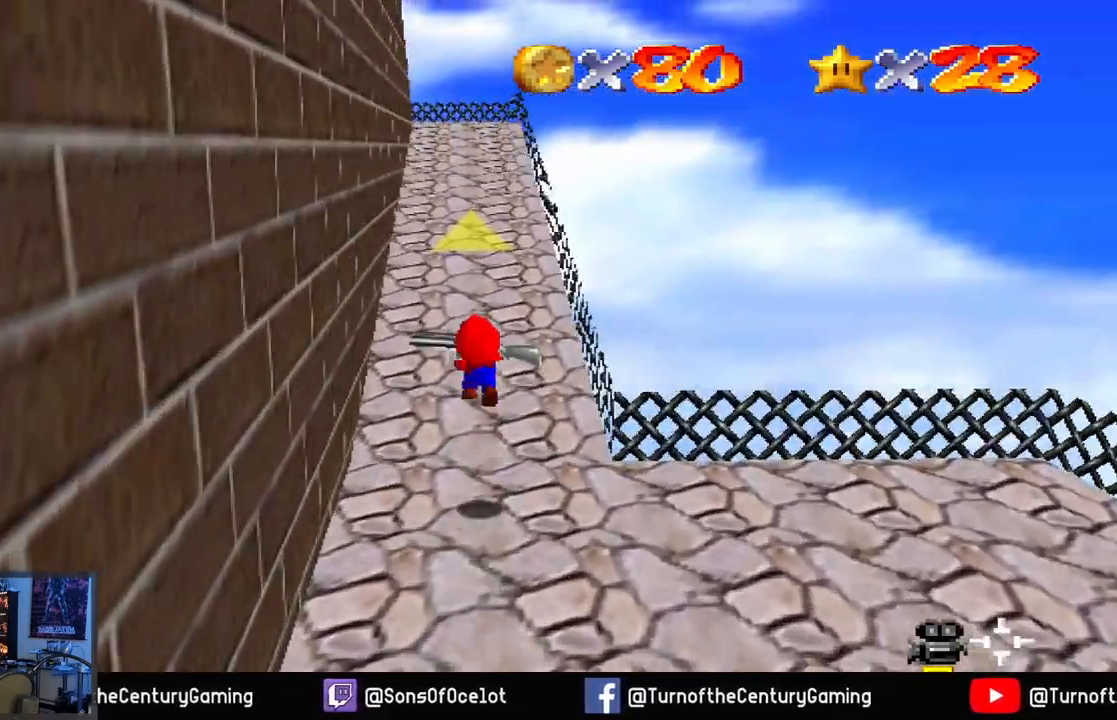
{"buttons": [], "left_stick": "up", "right_stick": "center", "events": [[33, "A", "up"], [33, "L2", "up"]]}
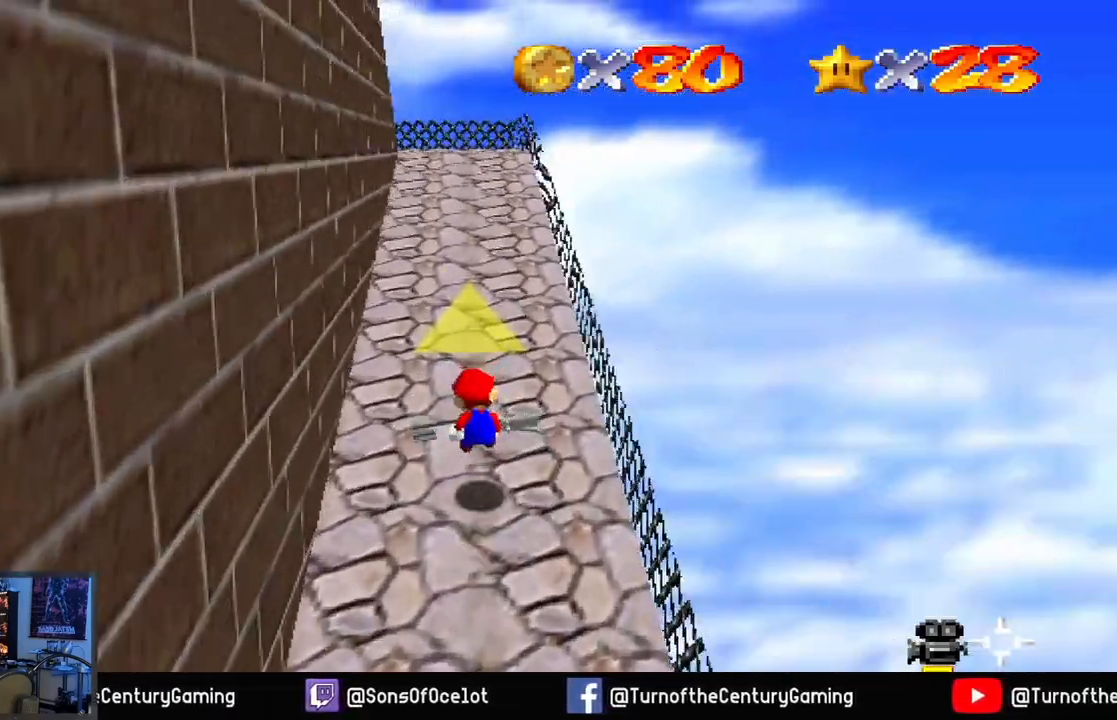
{"buttons": [], "left_stick": "up", "right_stick": "center", "events": []}
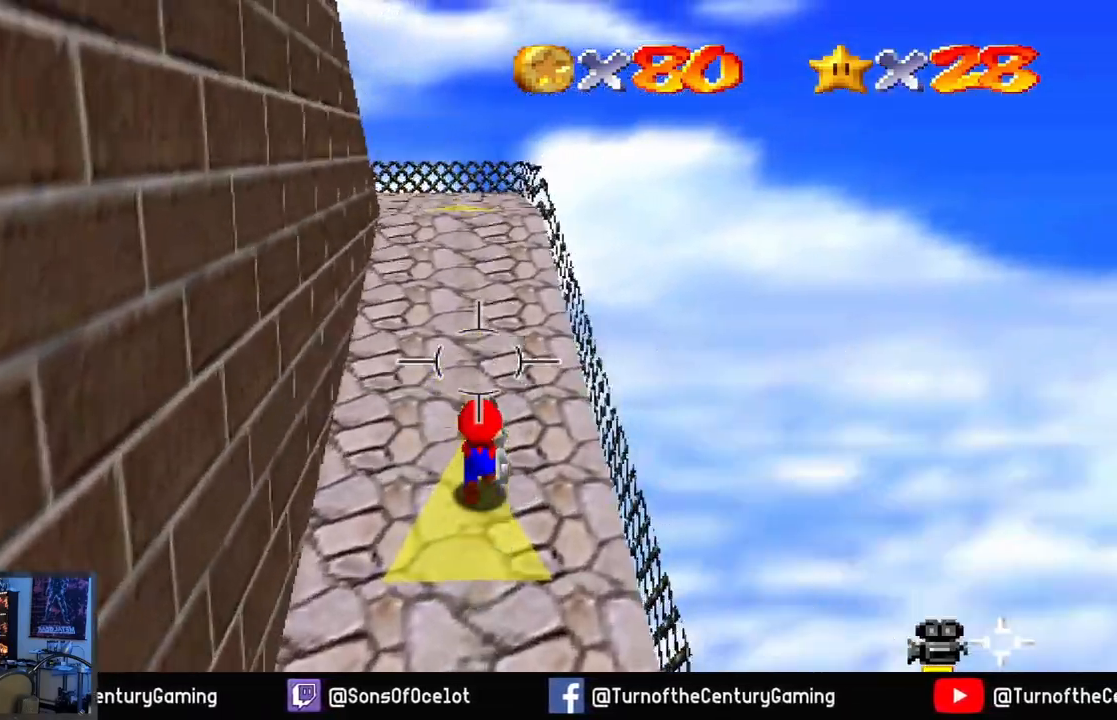
{"buttons": [], "left_stick": "up", "right_stick": "up-left", "events": [[283, "right_stick", "up-left"]]}
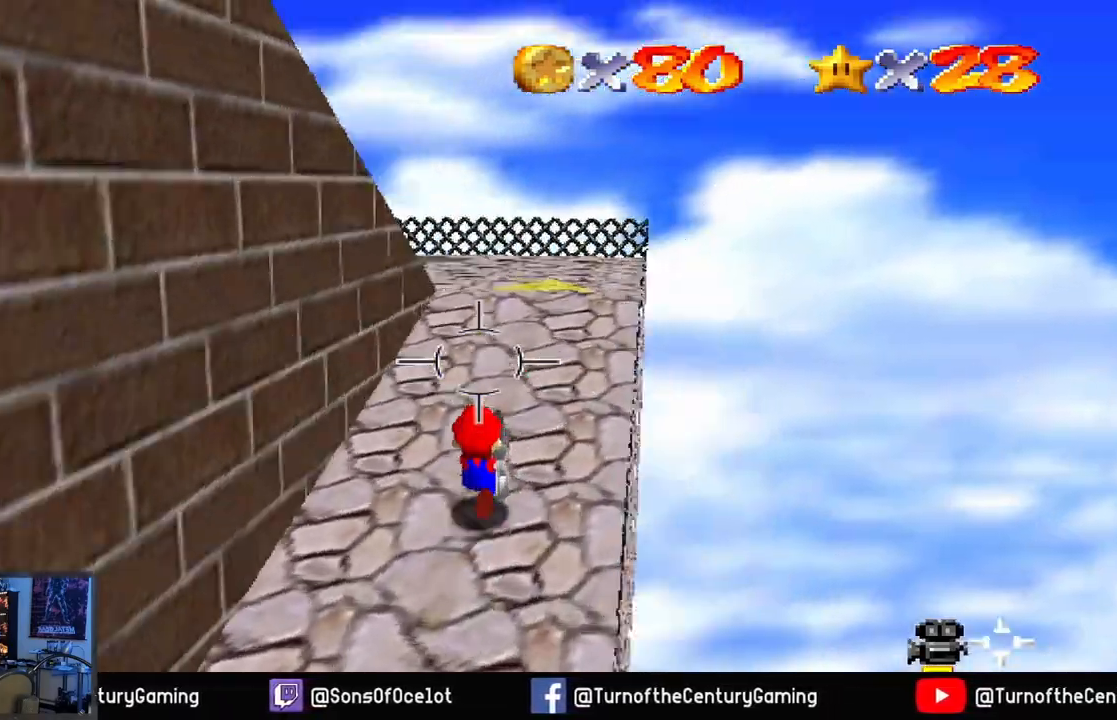
{"buttons": [], "left_stick": "up", "right_stick": "center", "events": [[117, "right_stick", "center"]]}
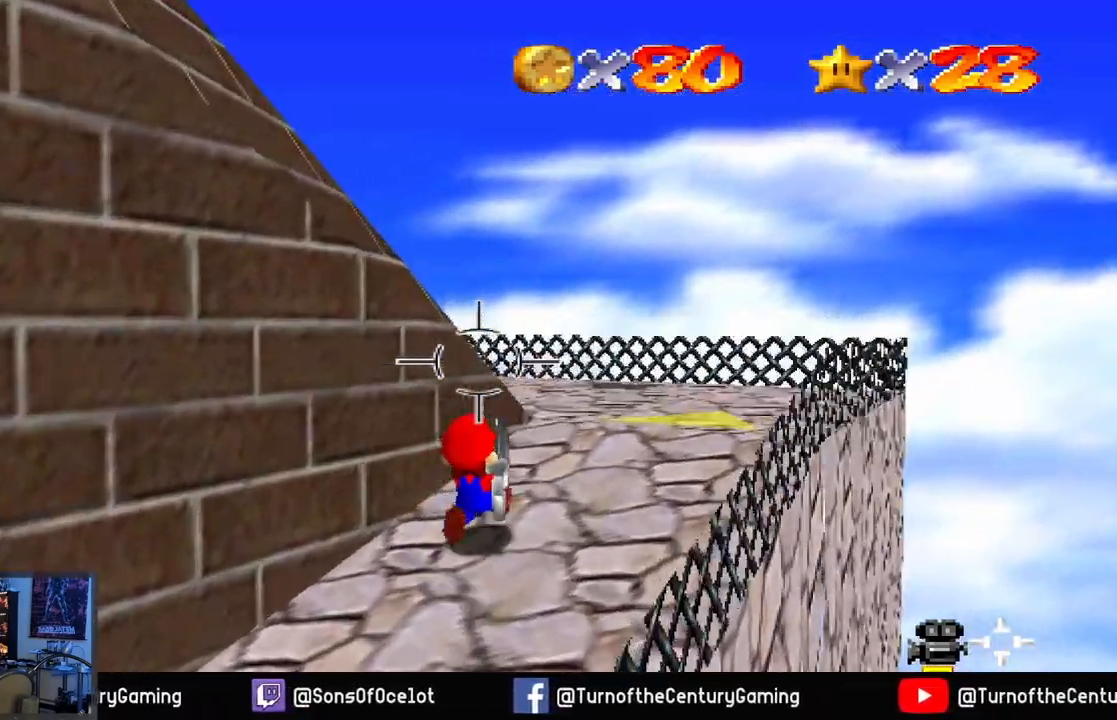
{"buttons": [], "left_stick": "up", "right_stick": "down", "events": [[467, "right_stick", "down"]]}
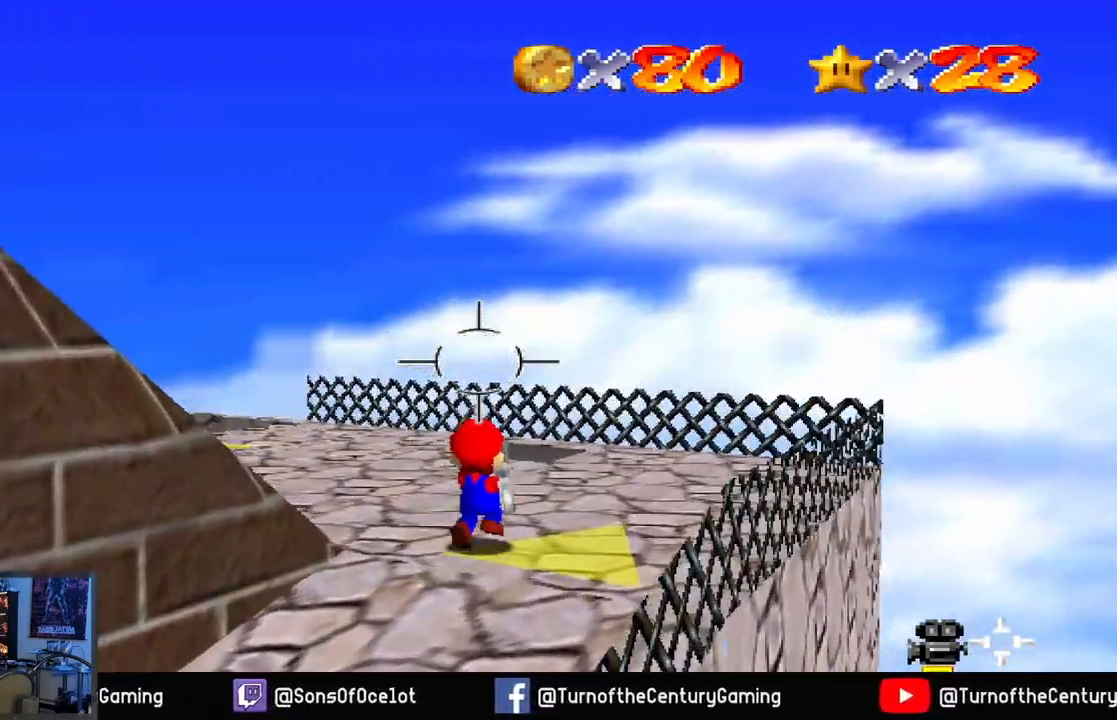
{"buttons": ["A"], "left_stick": "up", "right_stick": "center", "events": [[100, "right_stick", "center"], [500, "A", "down"]]}
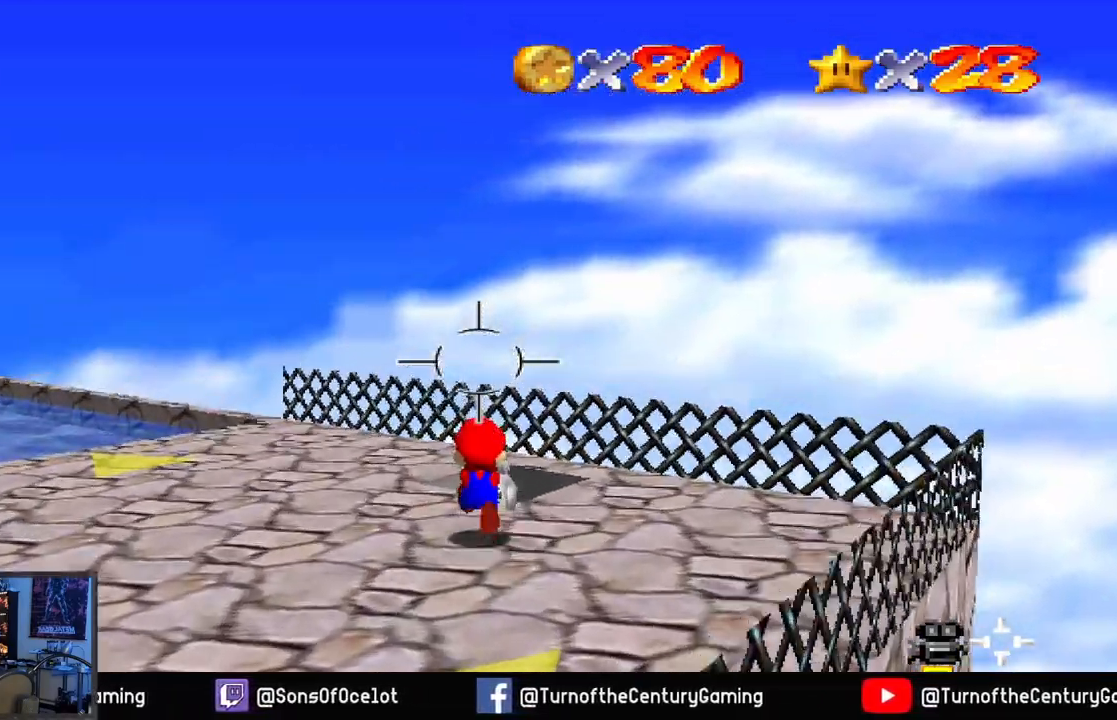
{"buttons": [], "left_stick": "center", "right_stick": "center", "events": [[83, "A", "up"], [167, "left_stick", "center"], [267, "L2", "down"], [450, "L2", "up"]]}